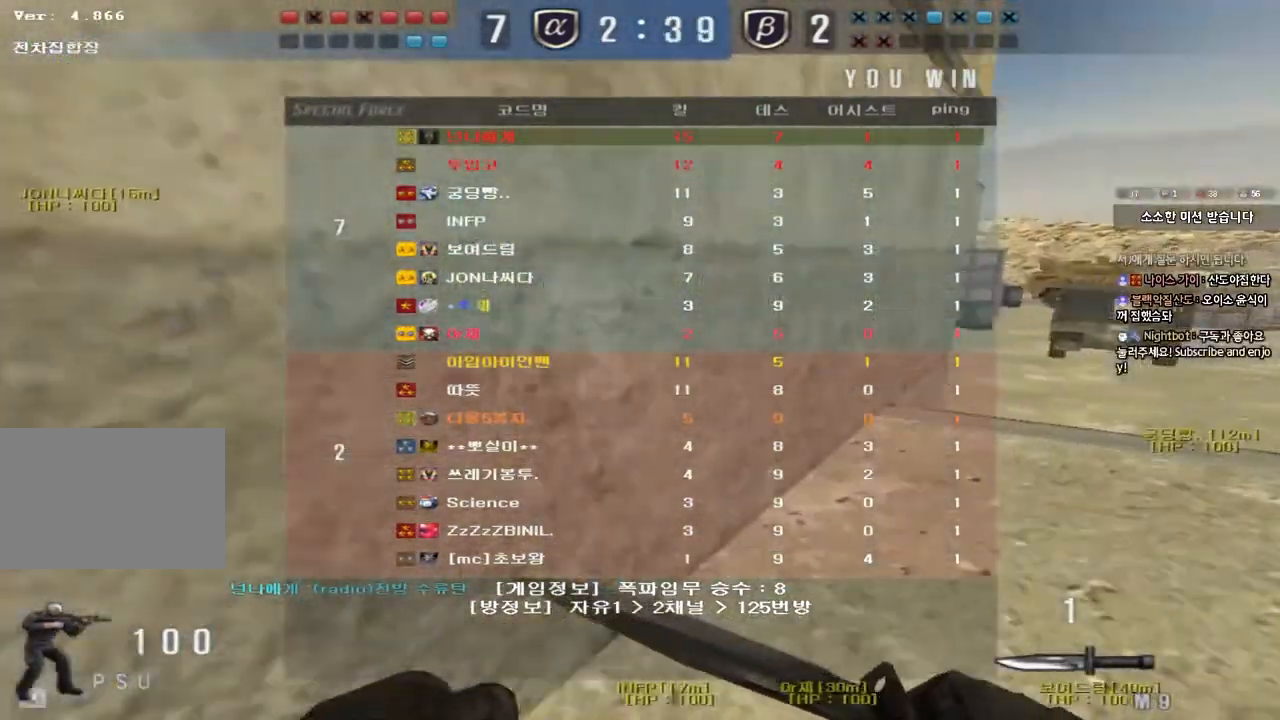
Gameplay with keyboard; each line is a JSON object with the keys held at the frame after it. "events" lists presses ("down") and releases ("up") of "a", "ctrl", "d", "e", "f", "q", "r", "s", "shift", "space", "tab" and "w" between this image and that frame as [ms after this image, input, new state], when the widget could be followed in between. No other keys are recorded. Mouse input is not recorded.
{"keys": ["a", "w"], "events": []}
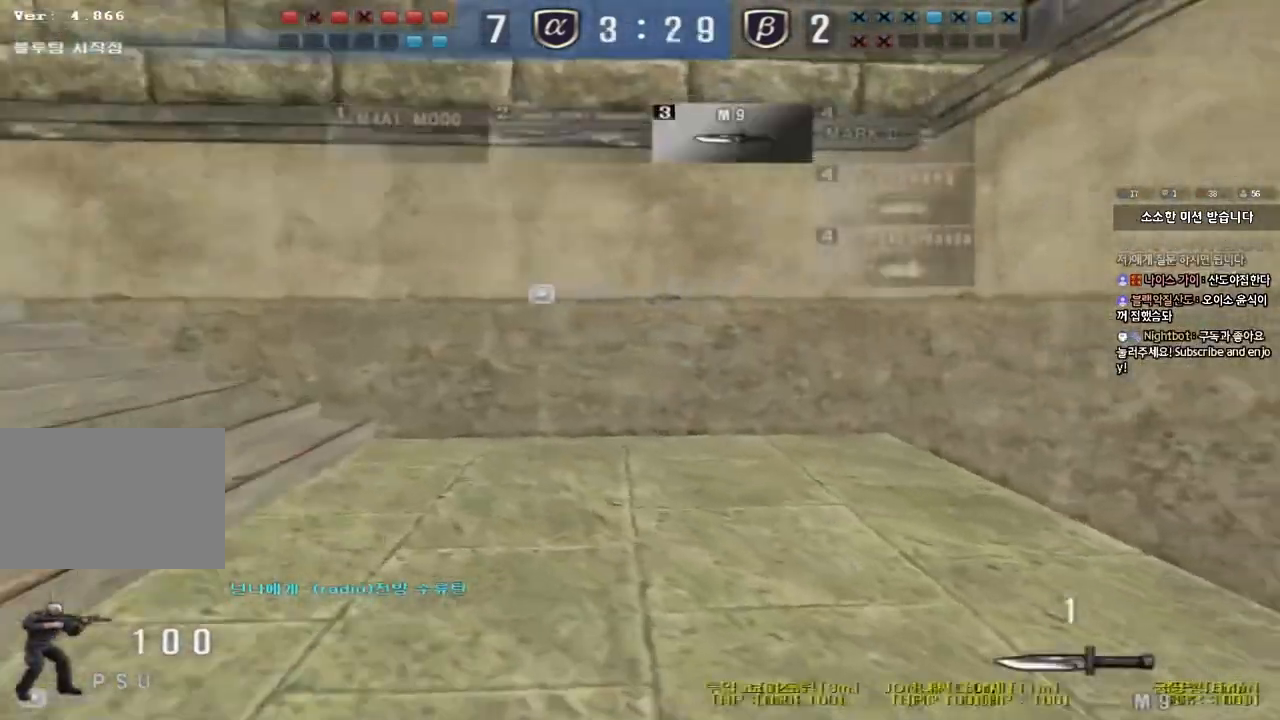
{"keys": ["a", "w"], "events": []}
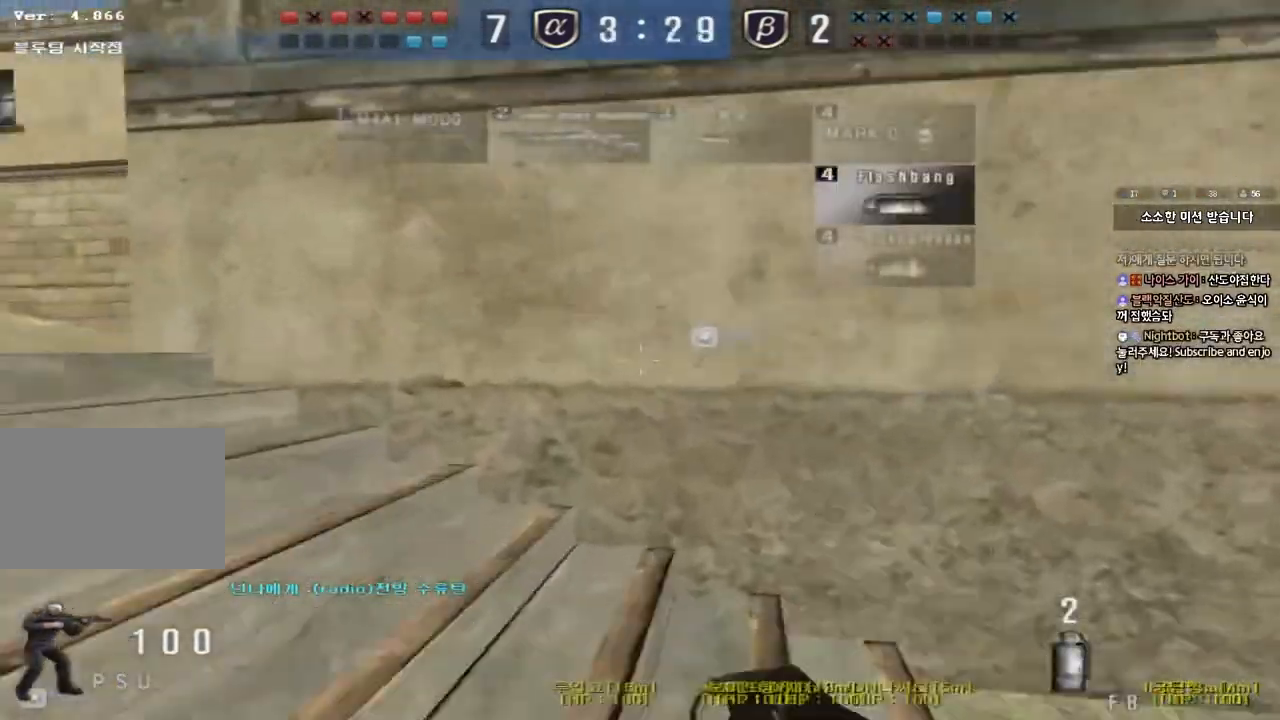
{"keys": ["d", "w"], "events": [[400, "a", "up"], [483, "d", "down"]]}
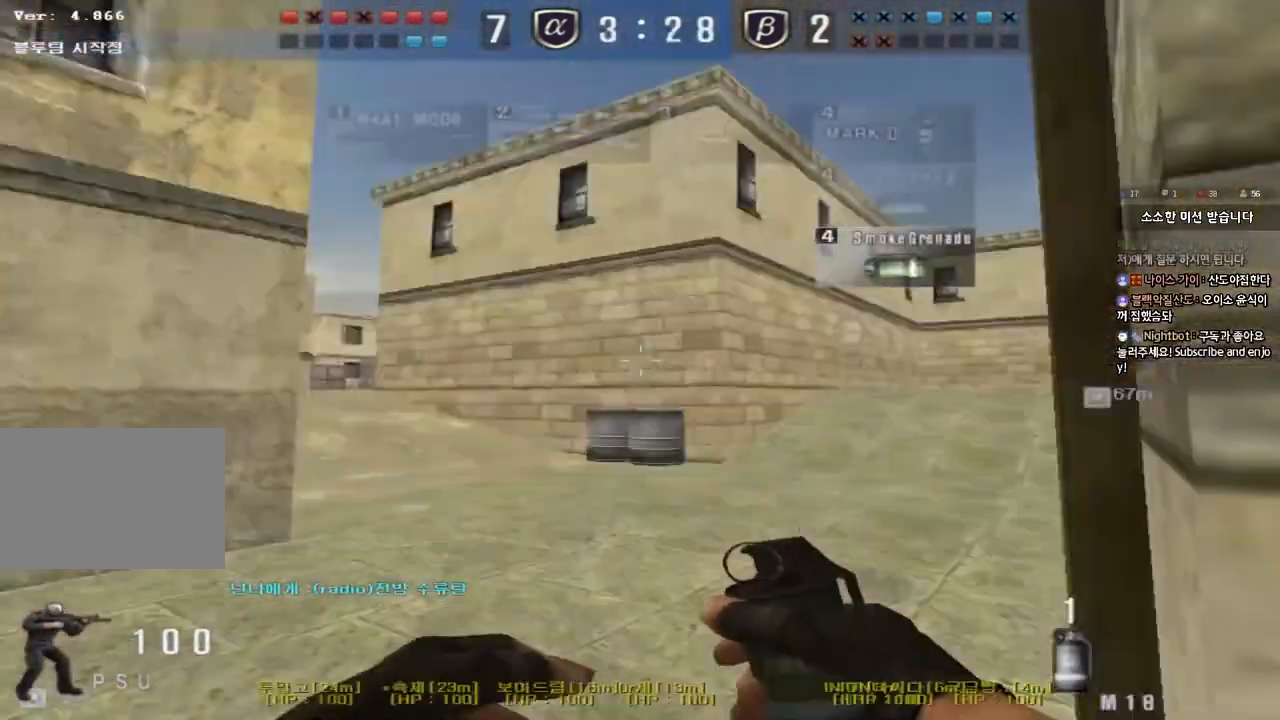
{"keys": ["d", "w"], "events": [[100, "tab", "down"], [500, "tab", "up"]]}
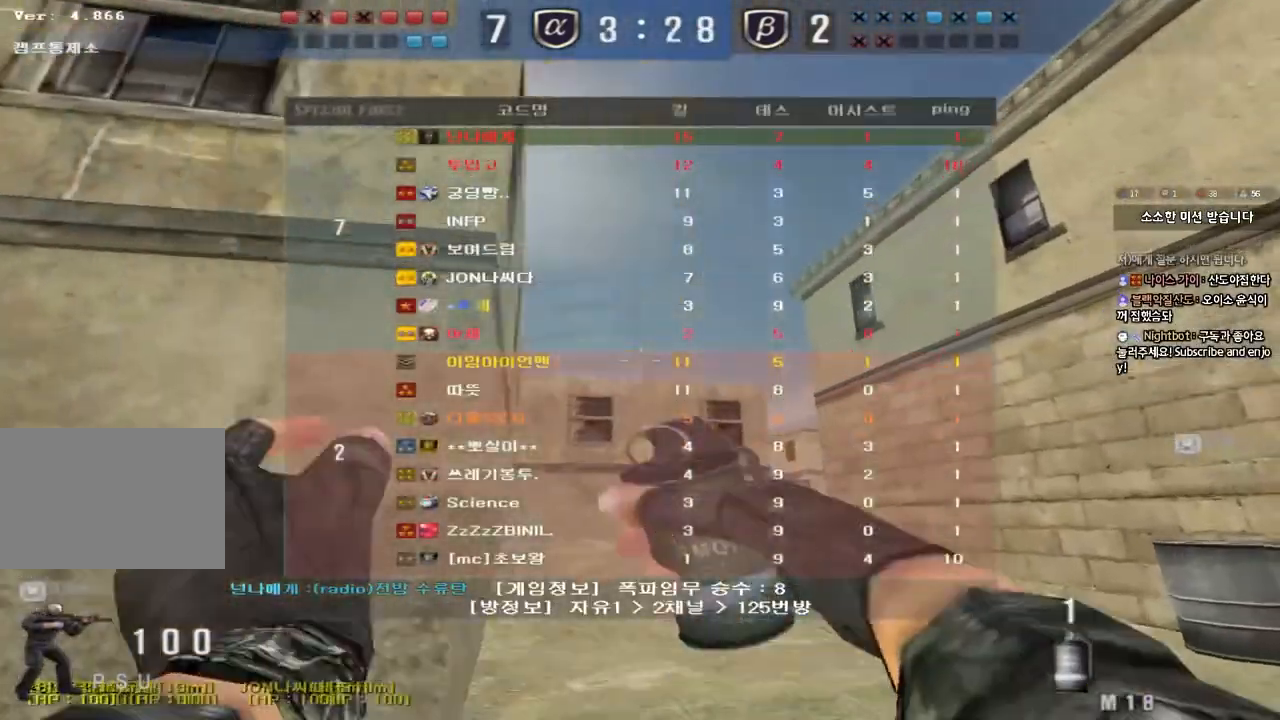
{"keys": ["d", "w"], "events": []}
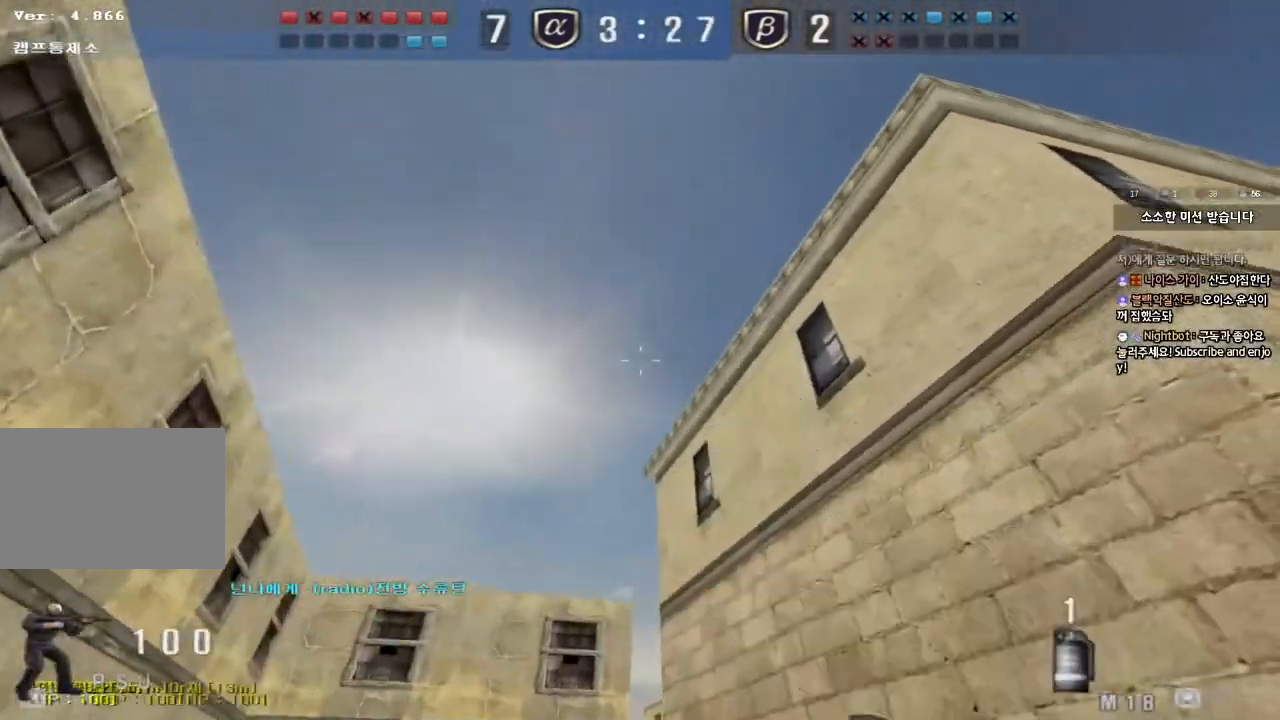
{"keys": ["d", "w"], "events": [[33, "d", "up"], [67, "a", "down"], [333, "a", "up"], [450, "d", "down"]]}
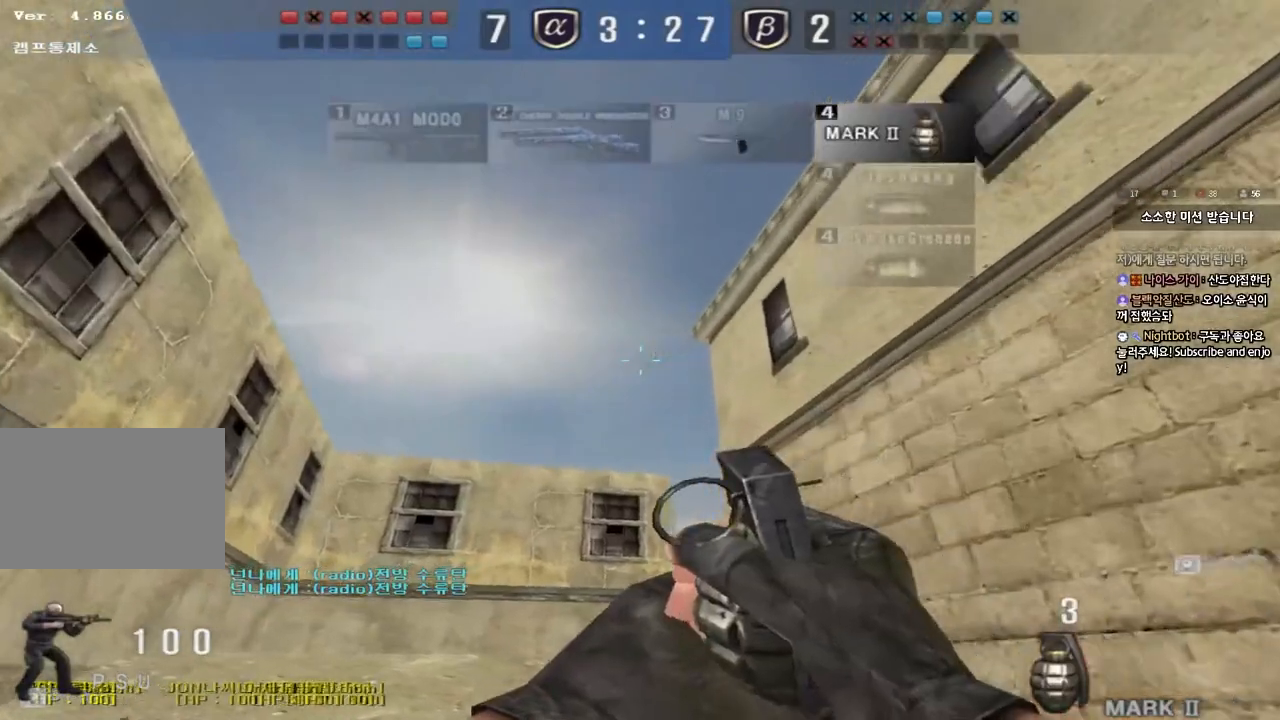
{"keys": ["a", "w"], "events": [[33, "tab", "down"], [167, "tab", "up"], [317, "d", "up"], [333, "a", "down"]]}
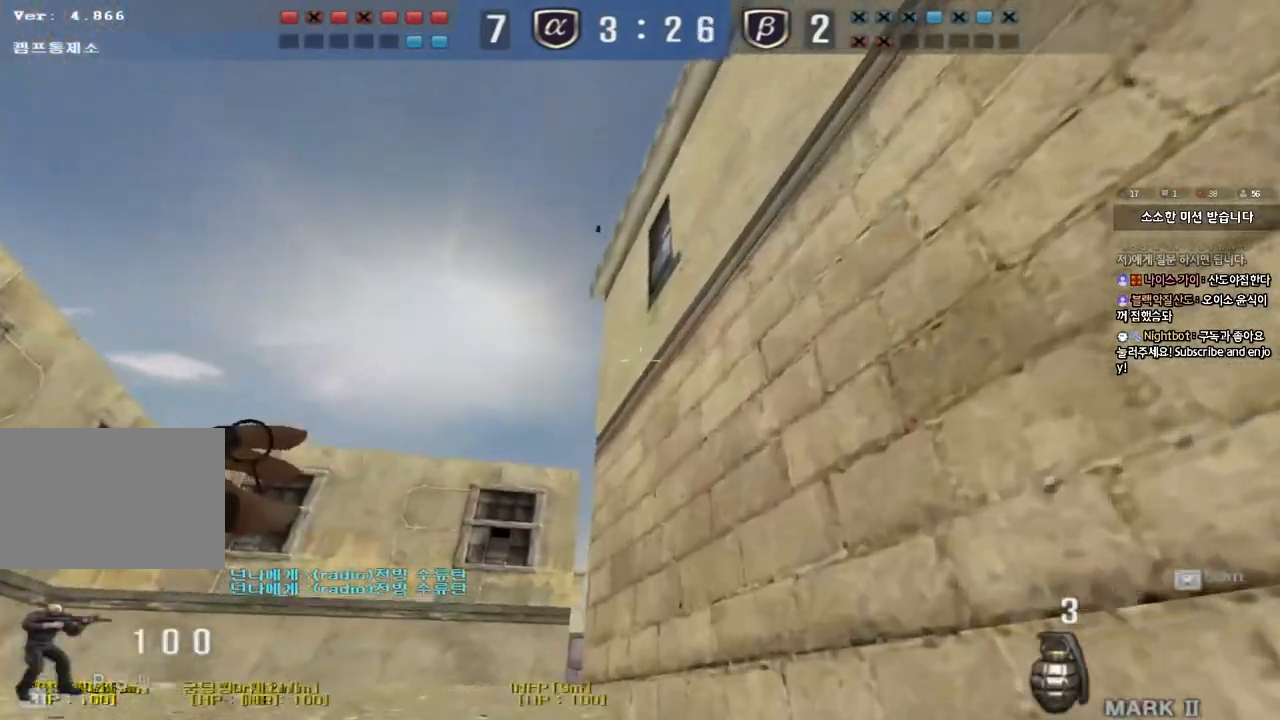
{"keys": ["a", "w"], "events": [[133, "a", "up"], [167, "d", "down"], [283, "d", "up"], [333, "a", "down"]]}
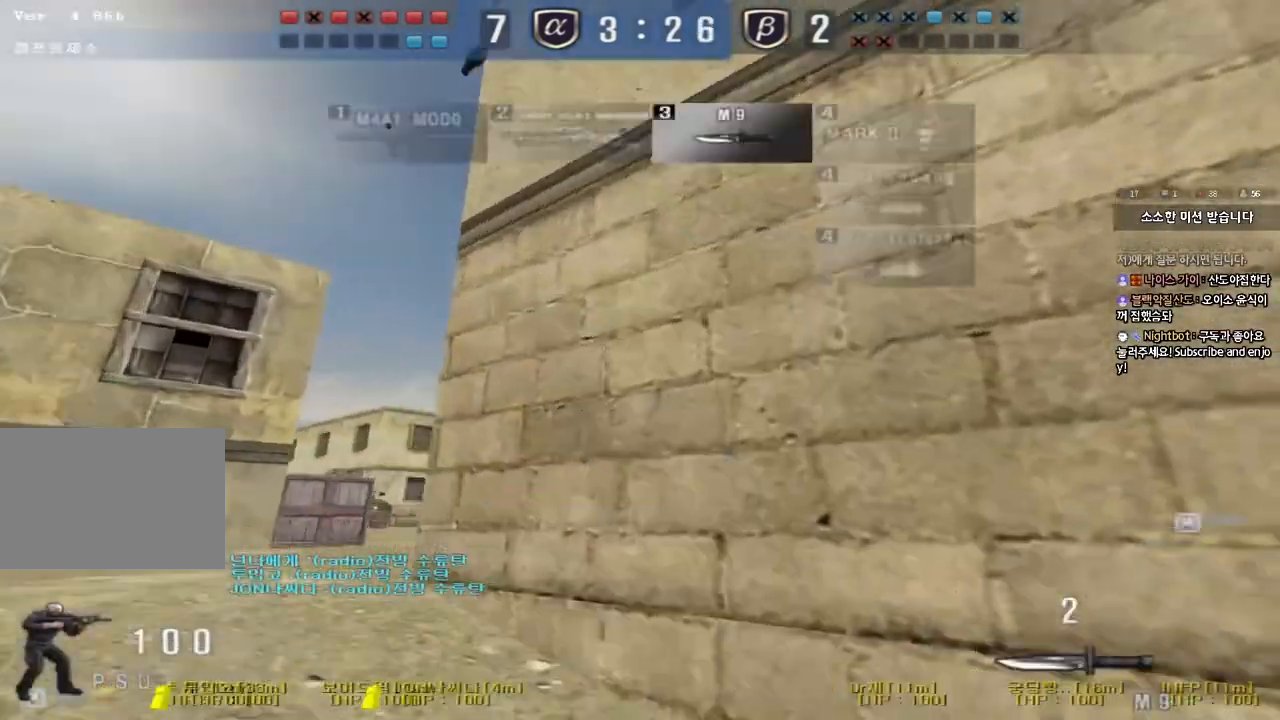
{"keys": ["a", "w"], "events": []}
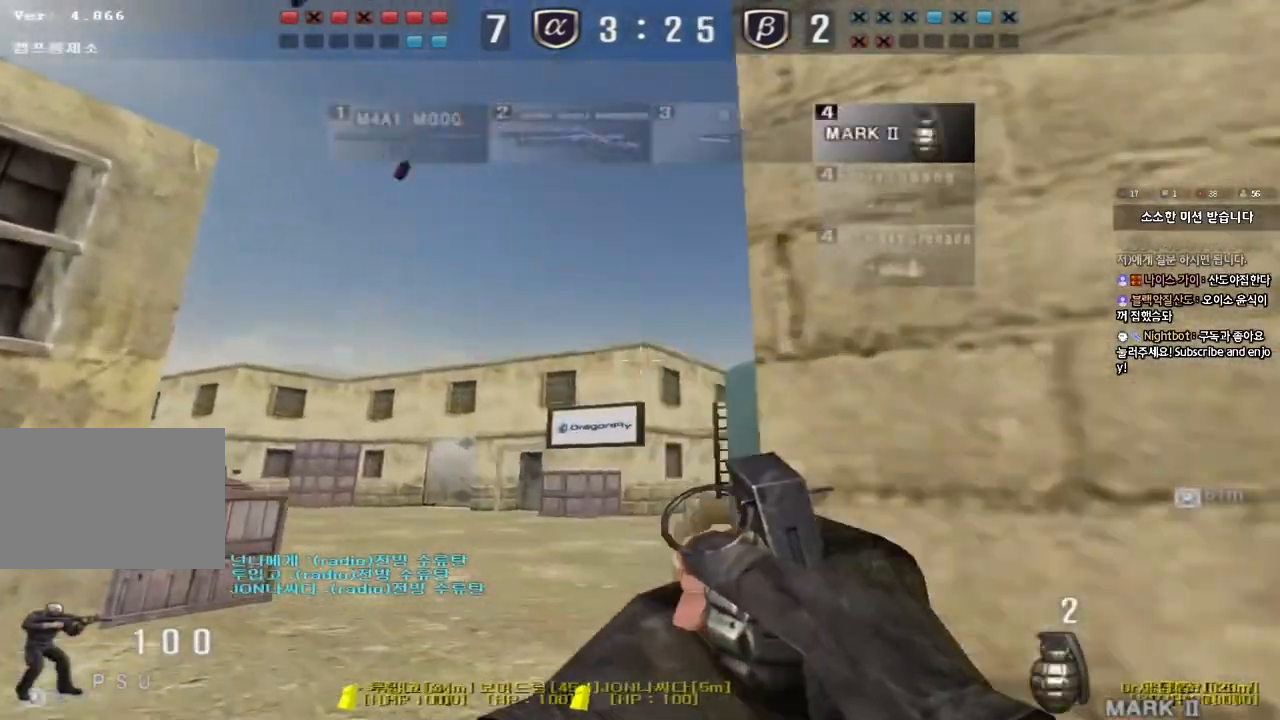
{"keys": ["a", "w"], "events": []}
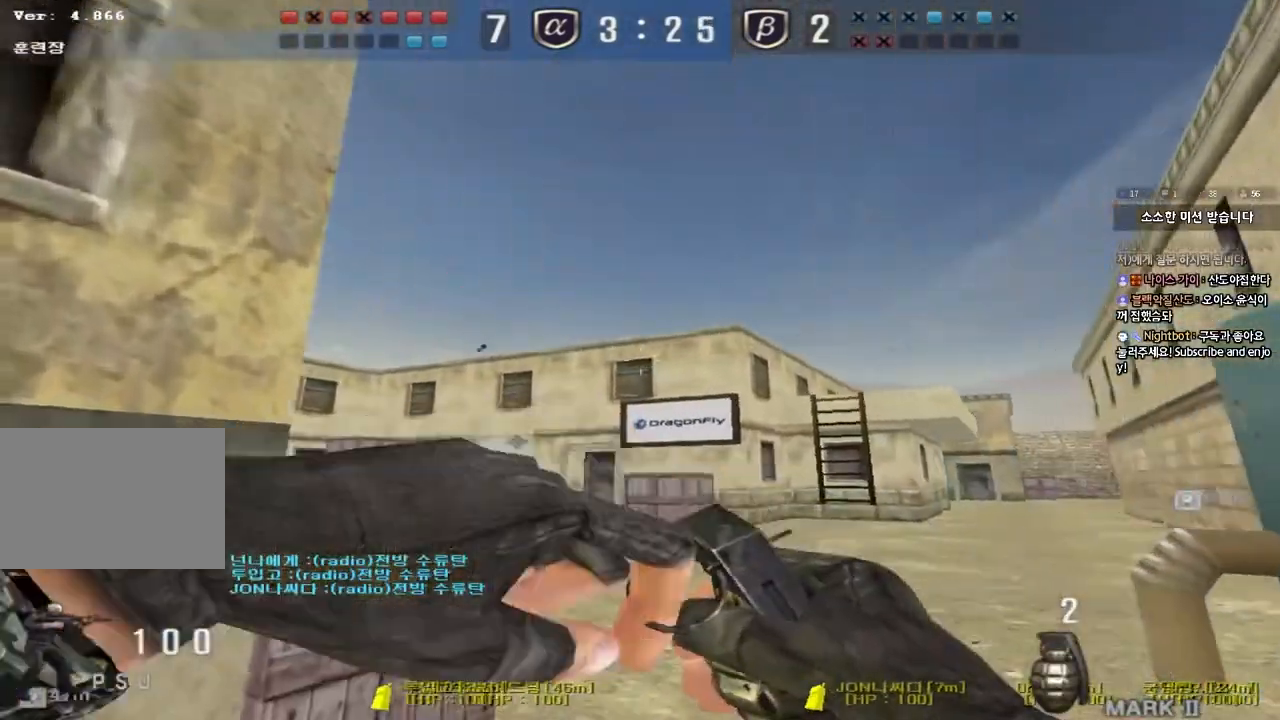
{"keys": ["d", "w"], "events": [[117, "a", "up"], [133, "d", "down"]]}
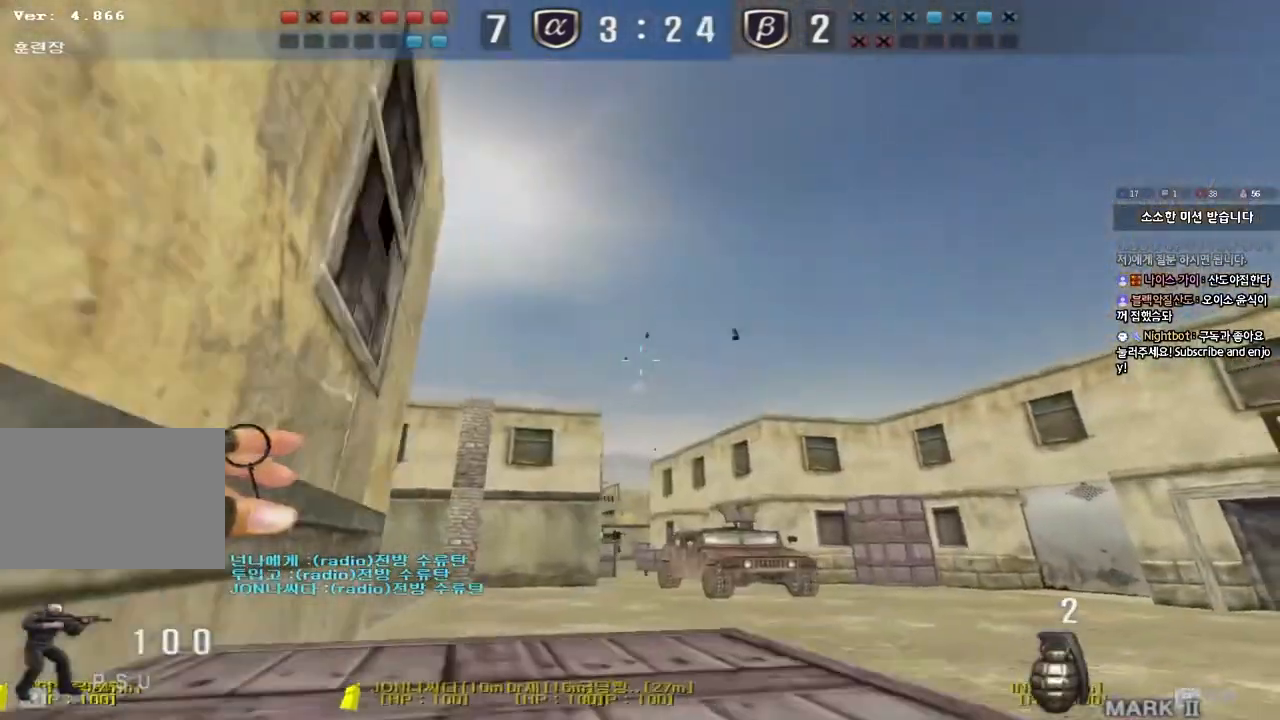
{"keys": ["d", "w"], "events": [[133, "d", "up"], [150, "a", "down"], [317, "a", "up"], [350, "d", "down"]]}
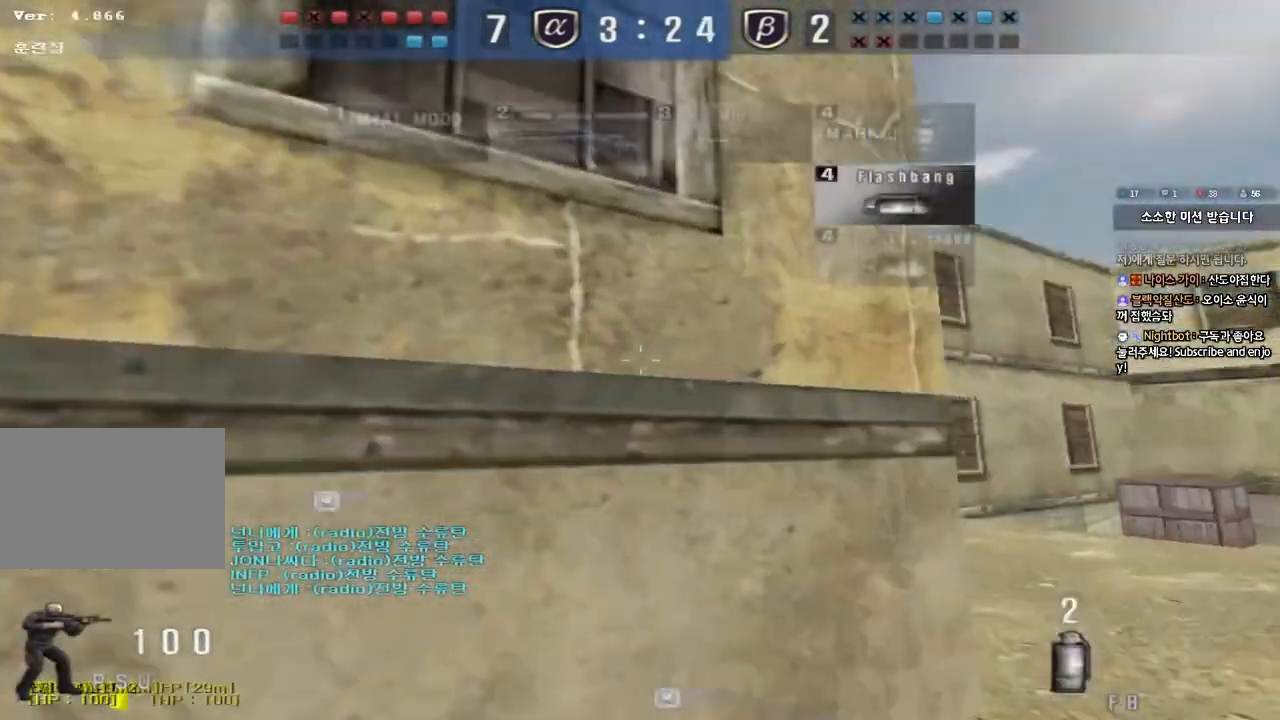
{"keys": ["d", "w"], "events": []}
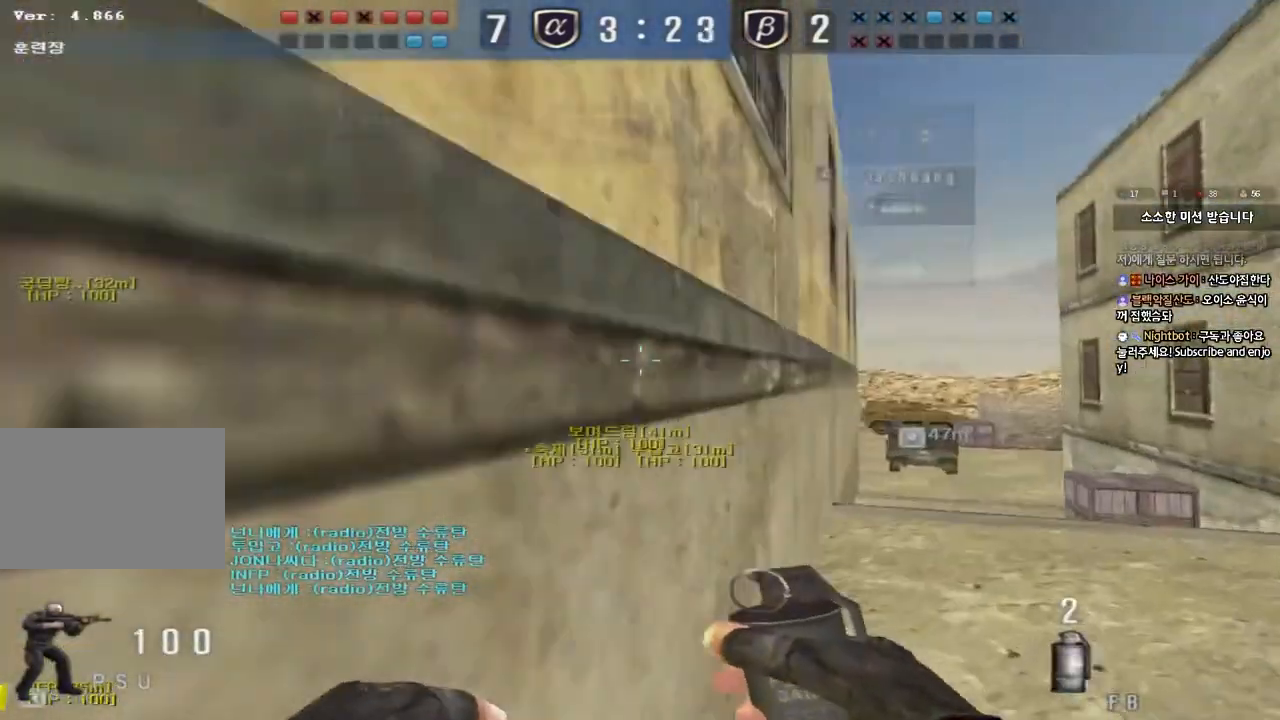
{"keys": ["a", "w"], "events": [[33, "d", "up"], [67, "a", "down"]]}
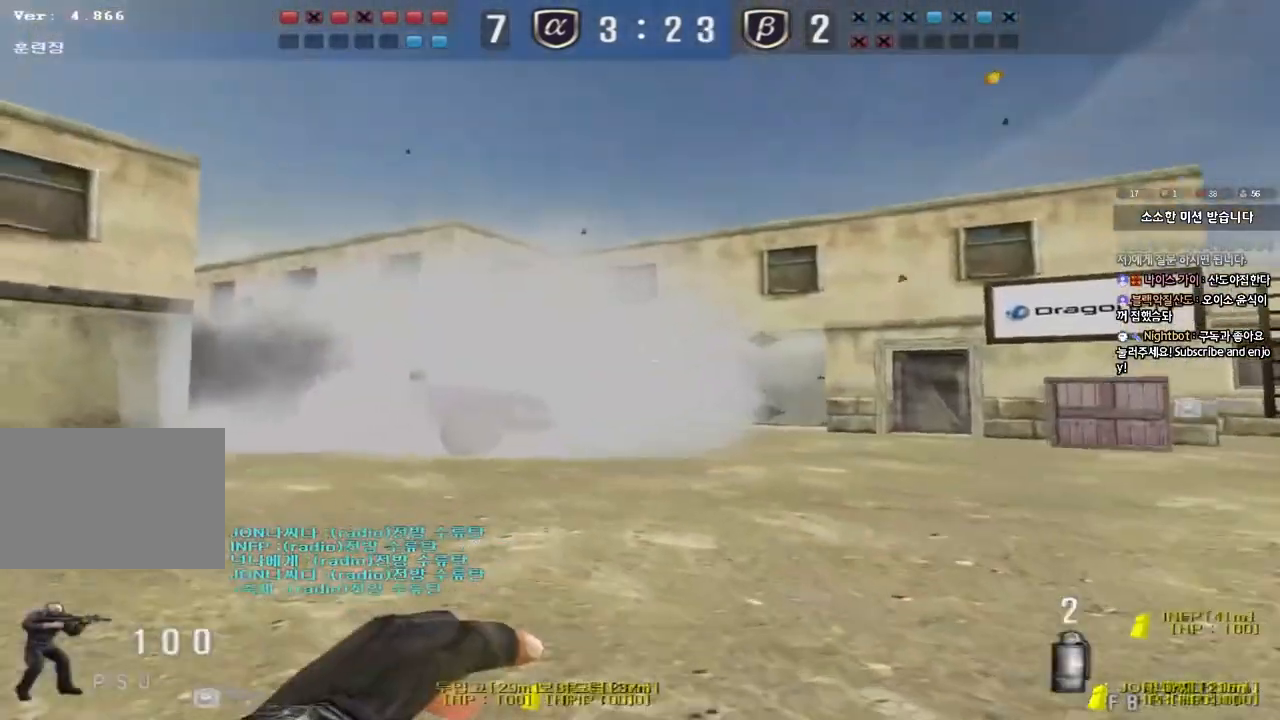
{"keys": ["d", "w"], "events": [[333, "a", "up"], [383, "d", "down"]]}
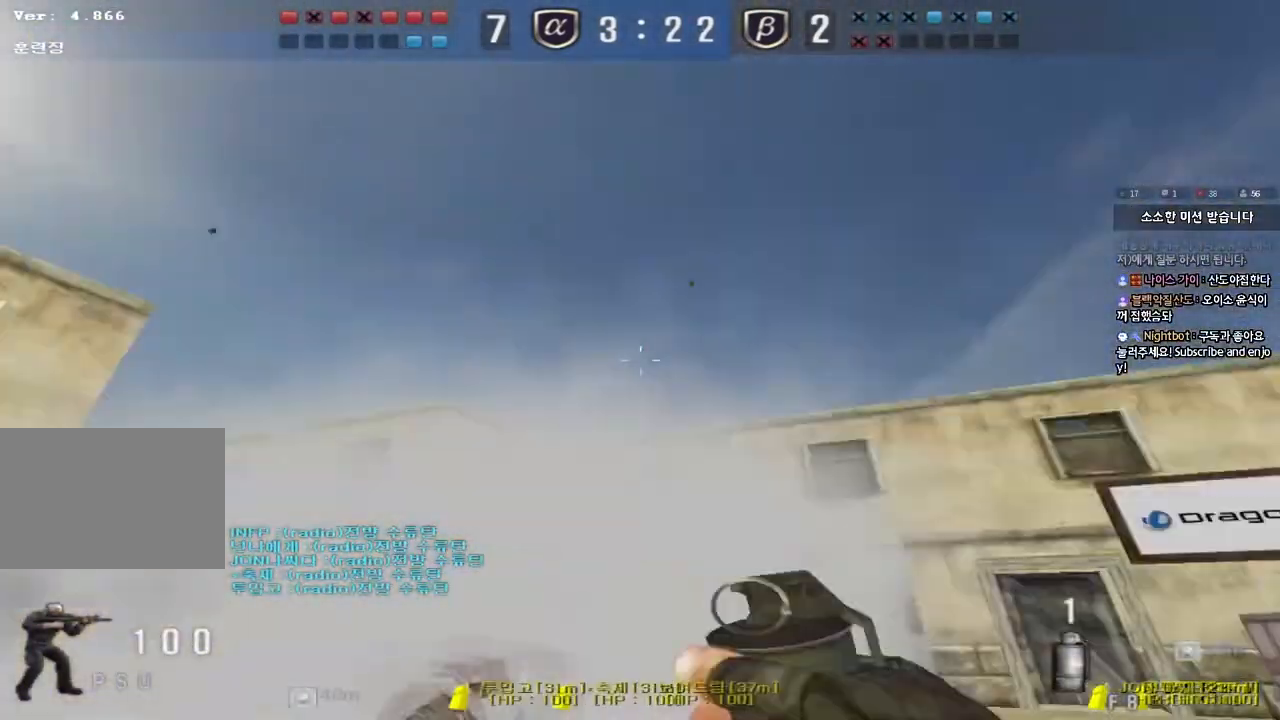
{"keys": ["d", "space", "w"], "events": [[383, "space", "down"]]}
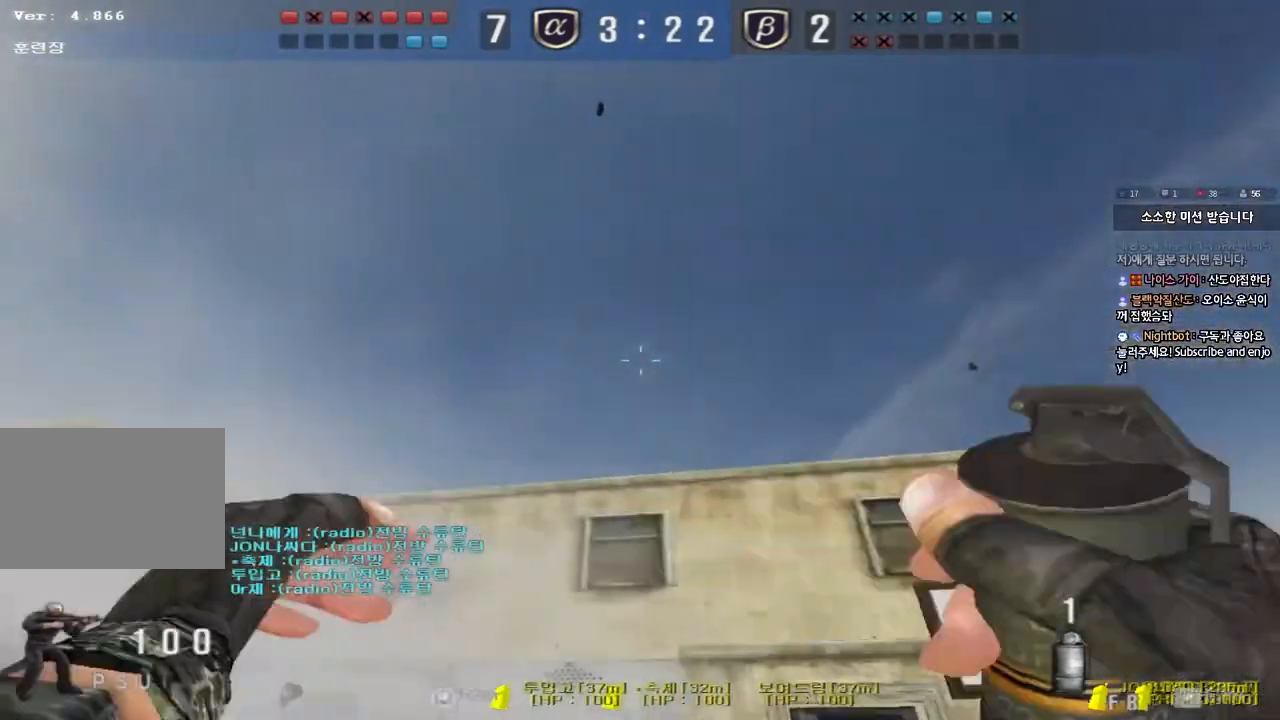
{"keys": ["d", "w"], "events": [[167, "space", "up"]]}
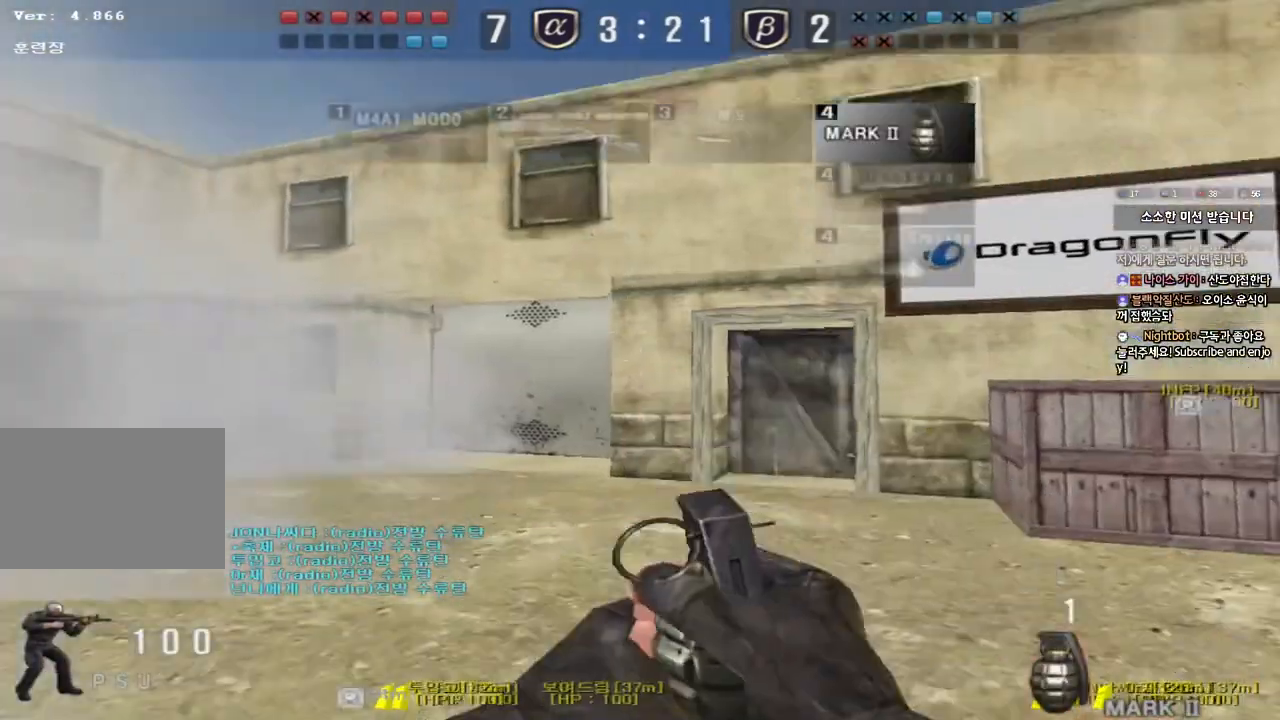
{"keys": [], "events": [[100, "shift", "down"], [117, "d", "up"], [133, "w", "up"], [150, "space", "down"], [267, "space", "up"], [467, "shift", "up"]]}
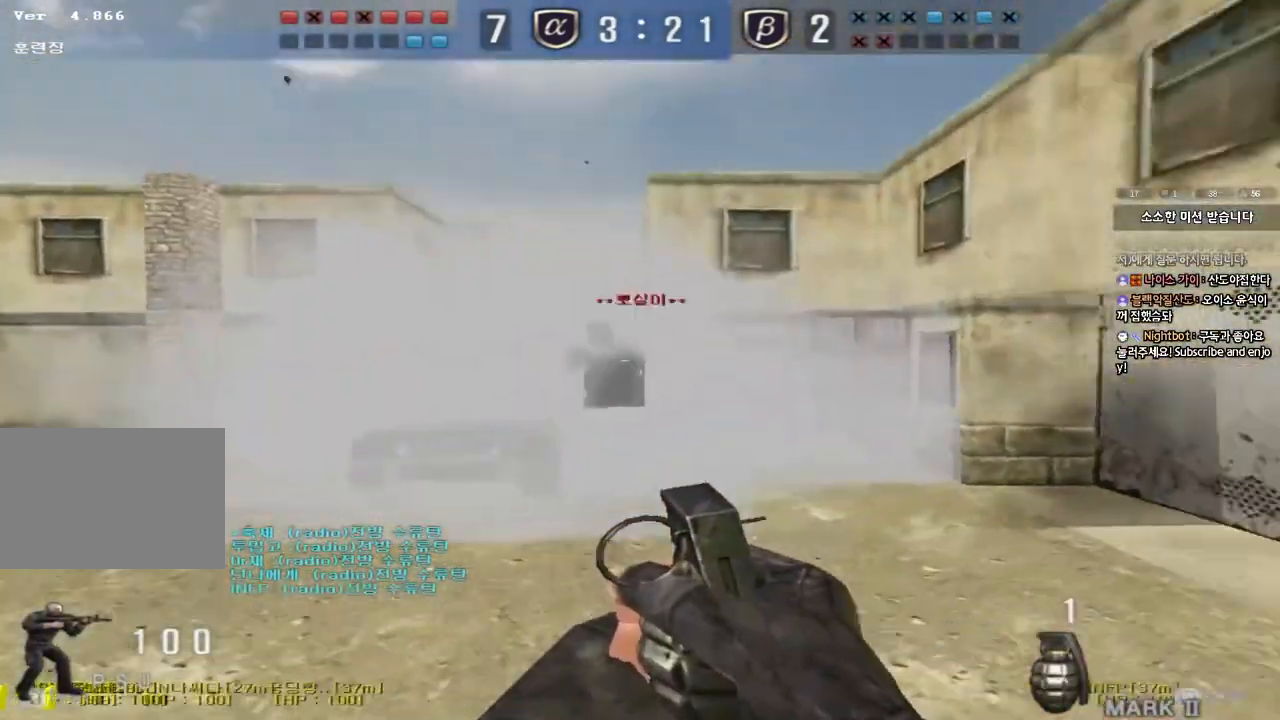
{"keys": ["d", "tab", "w"], "events": [[267, "d", "down"], [267, "w", "down"], [350, "tab", "down"]]}
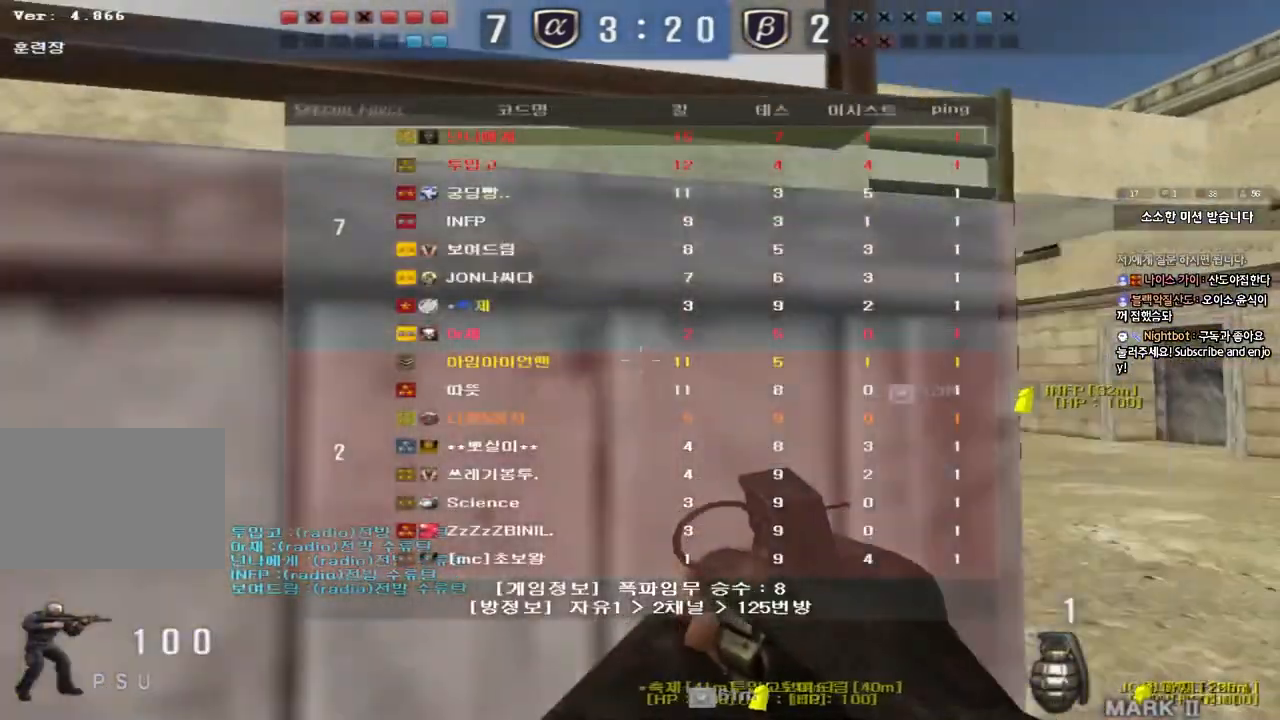
{"keys": [], "events": [[117, "tab", "up"], [233, "space", "down"], [233, "w", "up"], [250, "d", "up"], [367, "space", "up"]]}
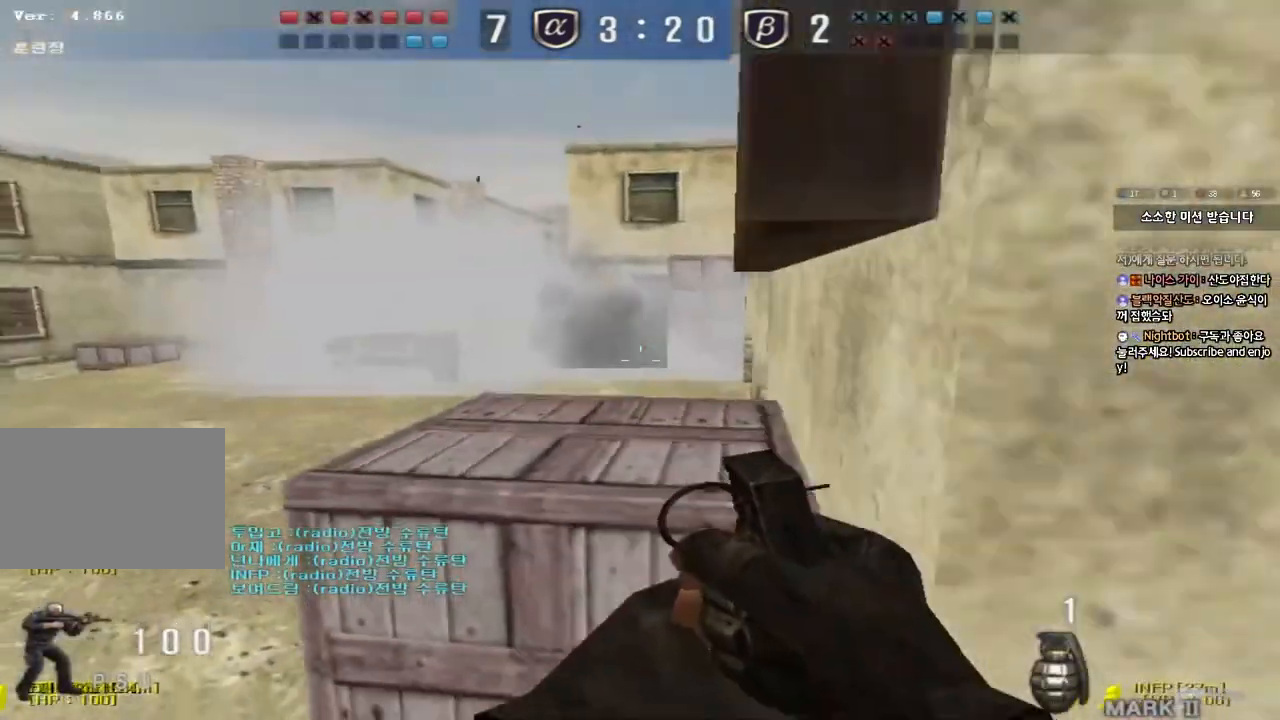
{"keys": ["space", "w"], "events": [[267, "w", "down"], [383, "space", "down"]]}
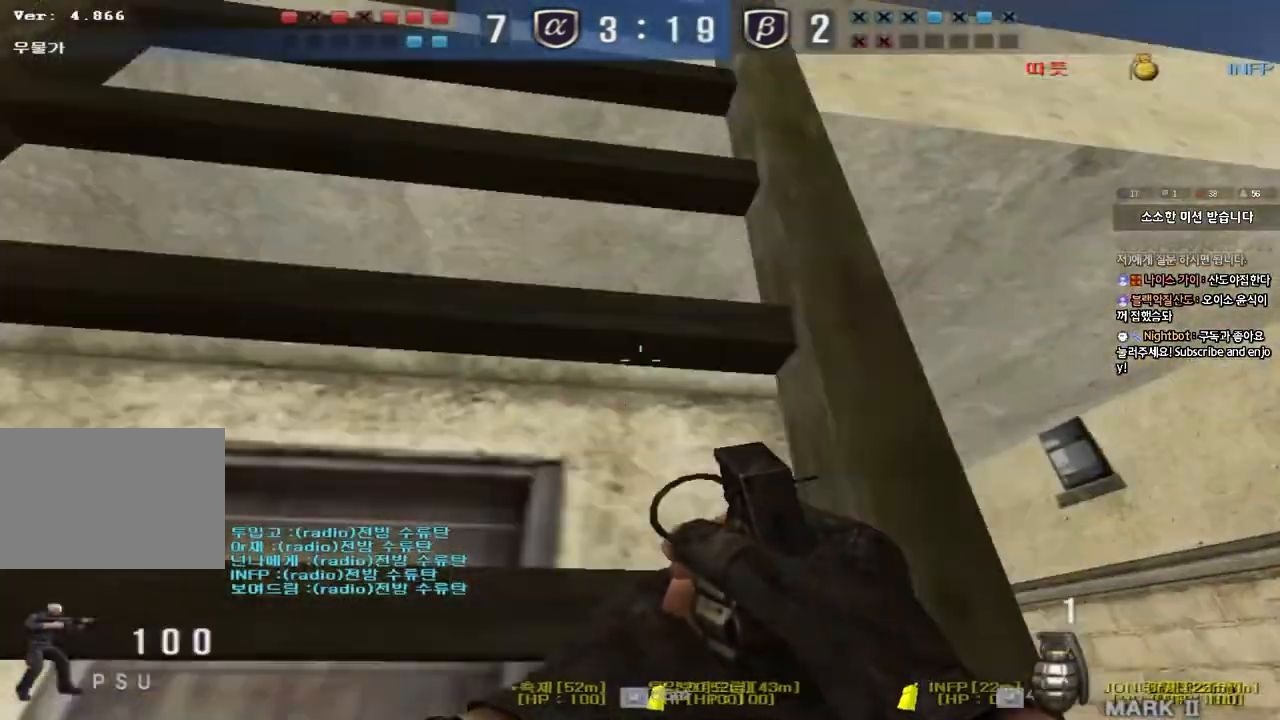
{"keys": ["w"], "events": [[17, "space", "up"]]}
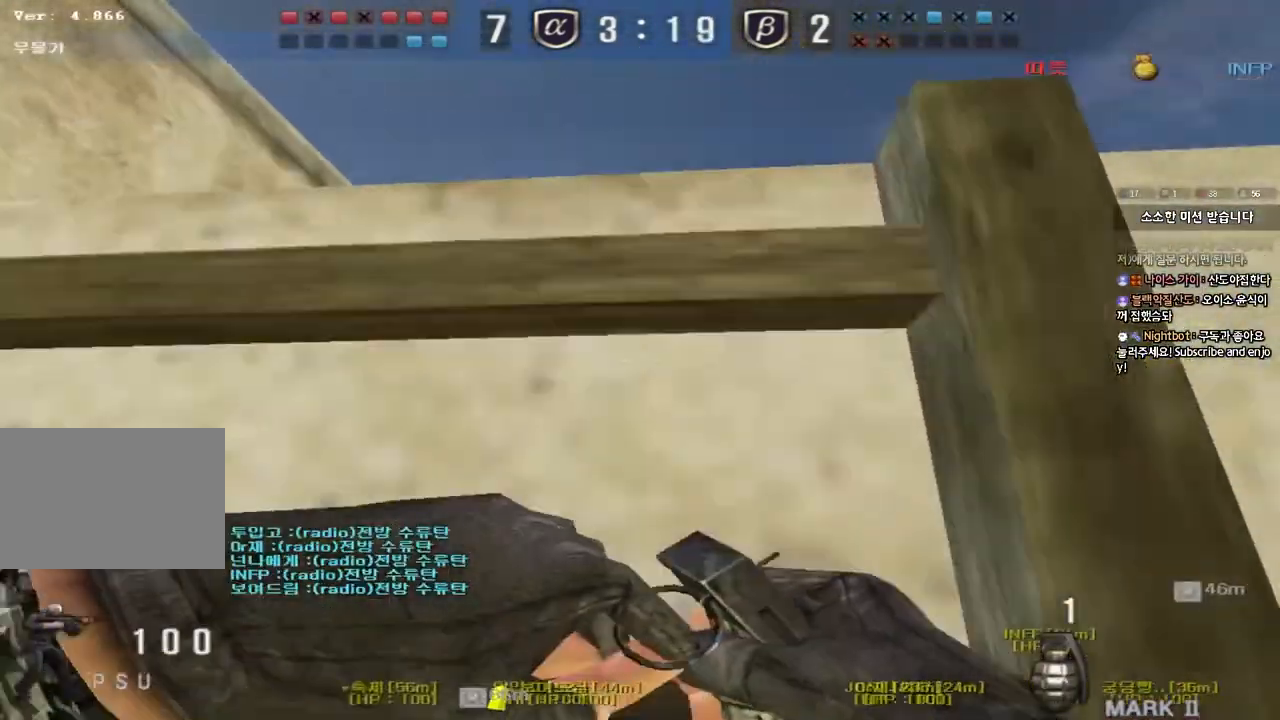
{"keys": ["d", "space", "w"], "events": [[367, "d", "down"], [383, "space", "down"]]}
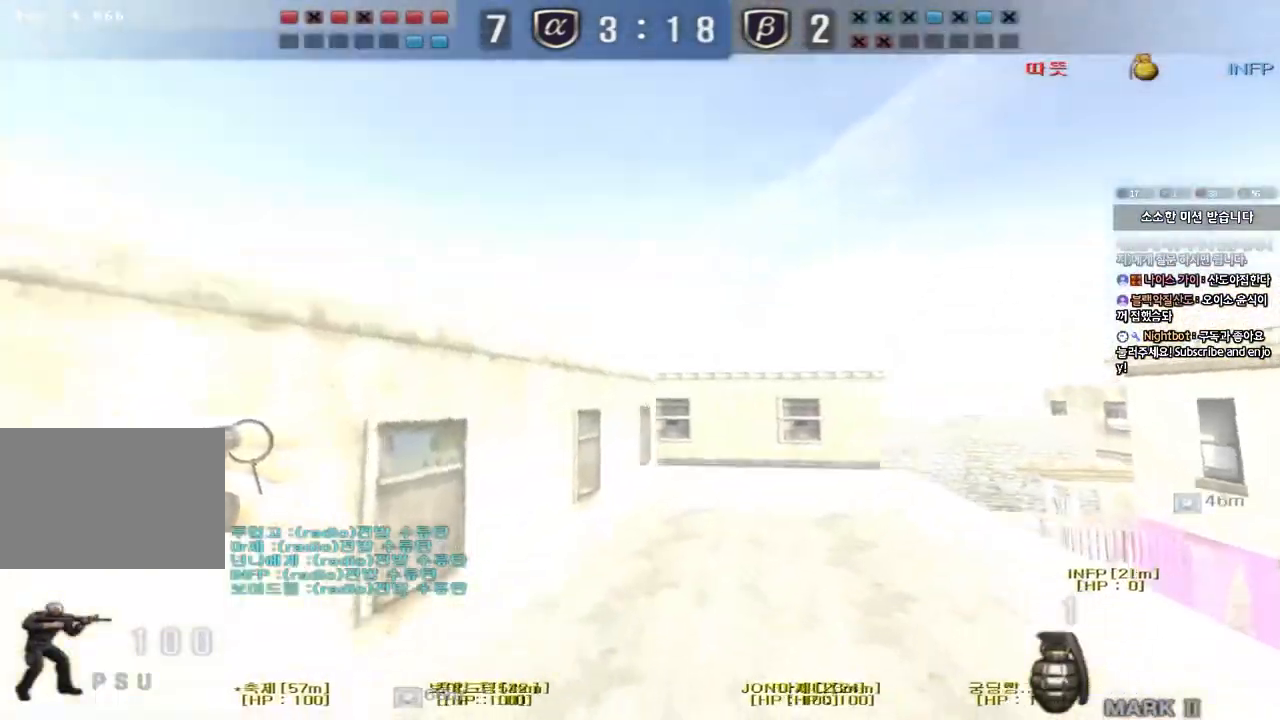
{"keys": ["a", "w"]}
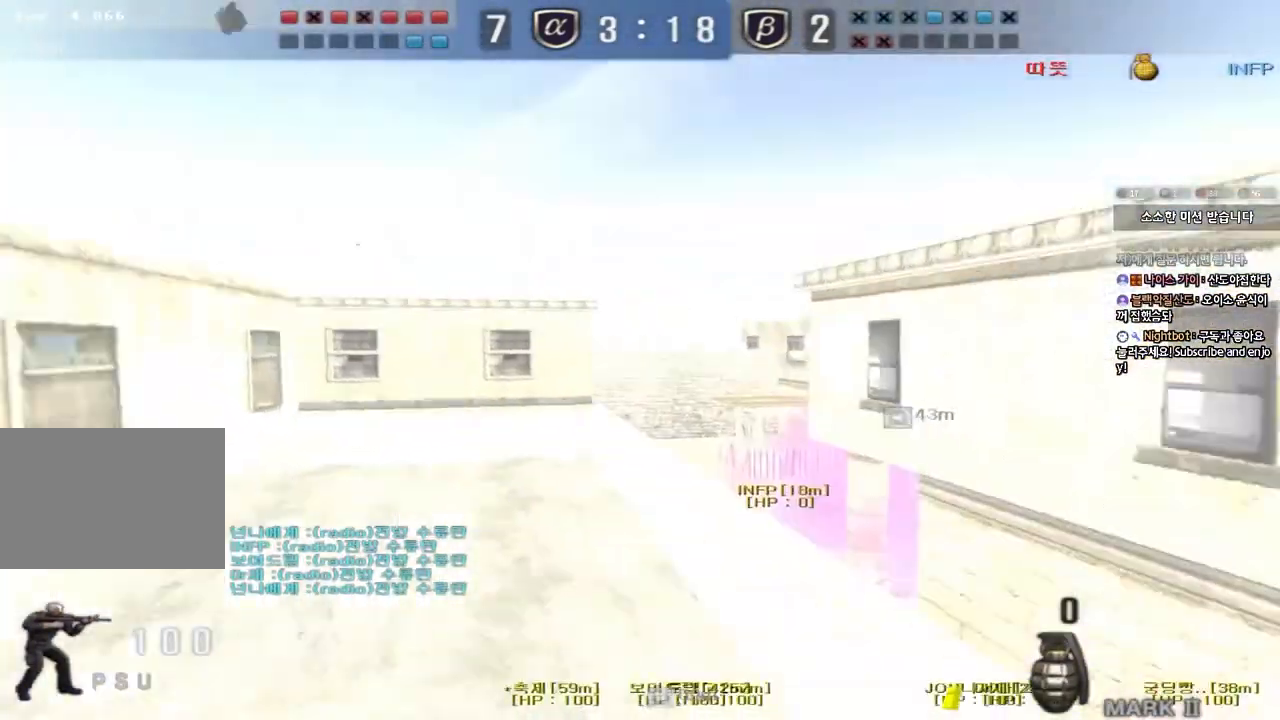
{"keys": ["a", "w"], "events": []}